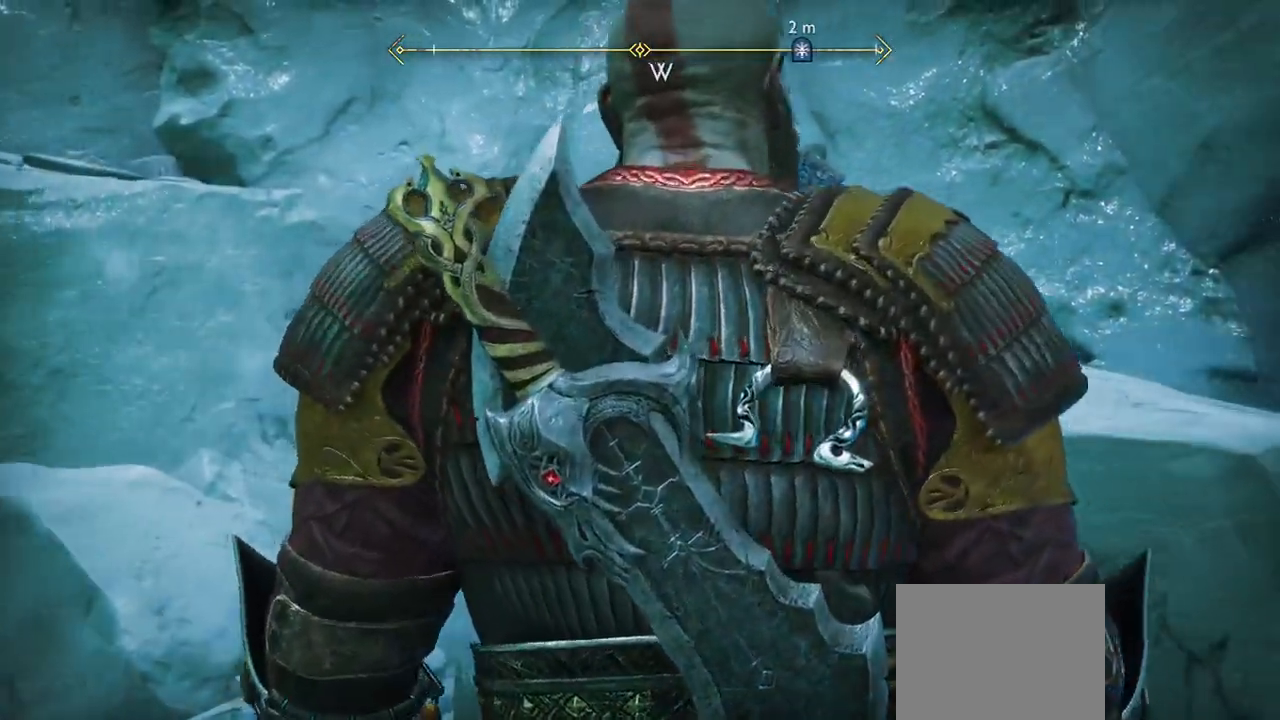
Gameplay with a controller (PlayStation layout); each line is a JSON object with the inputs held at the frame after it. "events" lists button and stick changes between this image and that frame as [ms after this image, input, new state], when the widget could be followed in between. Not read: R3.
{"buttons": [], "left_stick": "center", "right_stick": "center", "events": []}
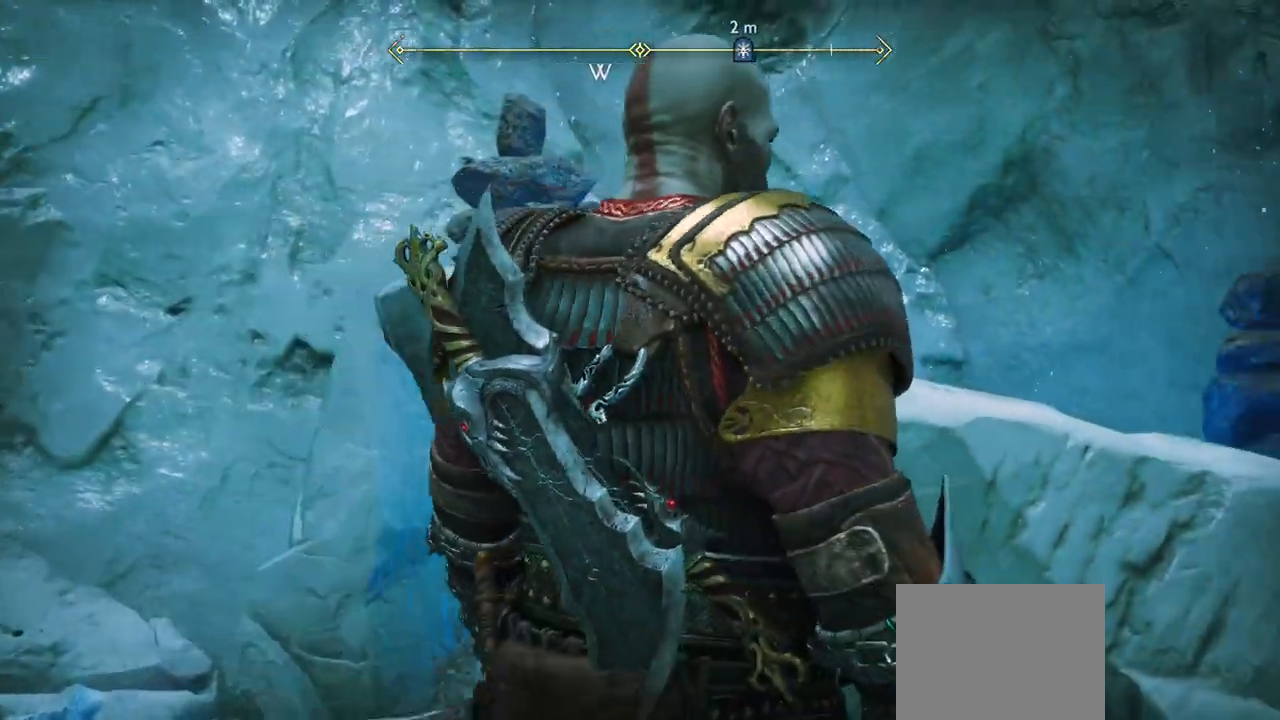
{"buttons": [], "left_stick": "center", "right_stick": "center", "events": [[267, "DPAD_DOWN", "down"], [284, "DPAD_DOWN", "up"]]}
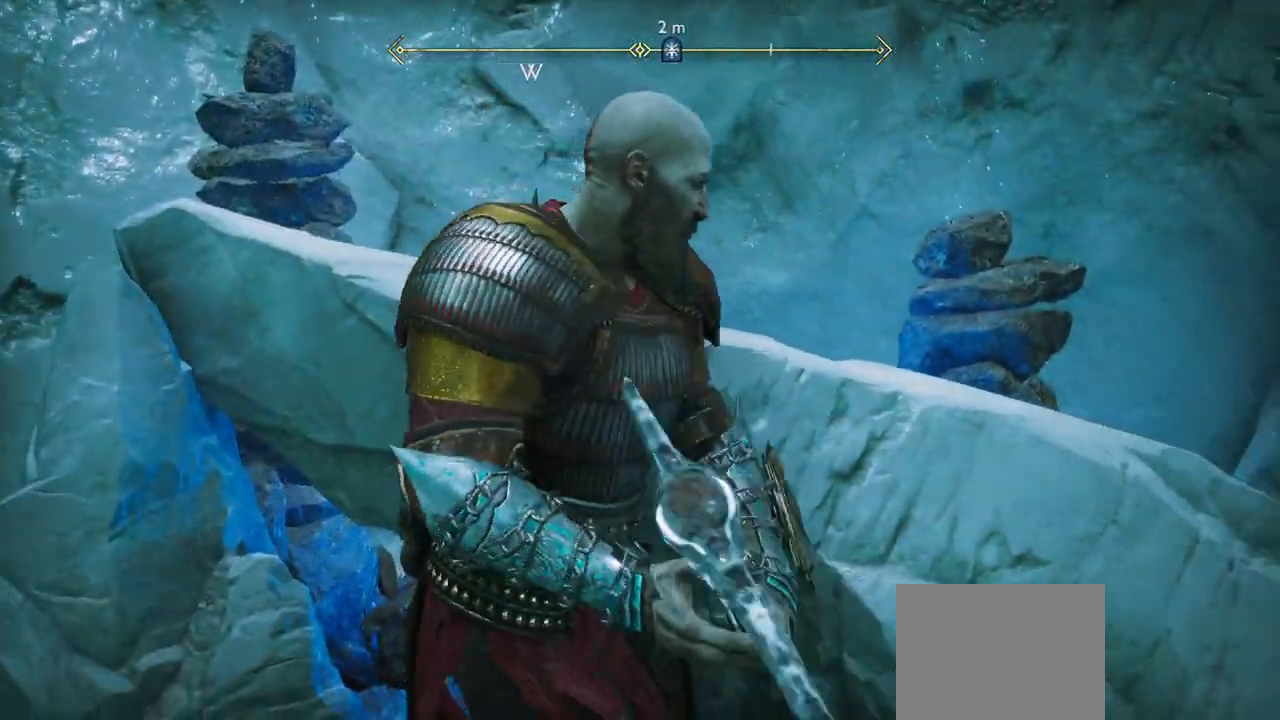
{"buttons": [], "left_stick": "center", "right_stick": "center", "events": []}
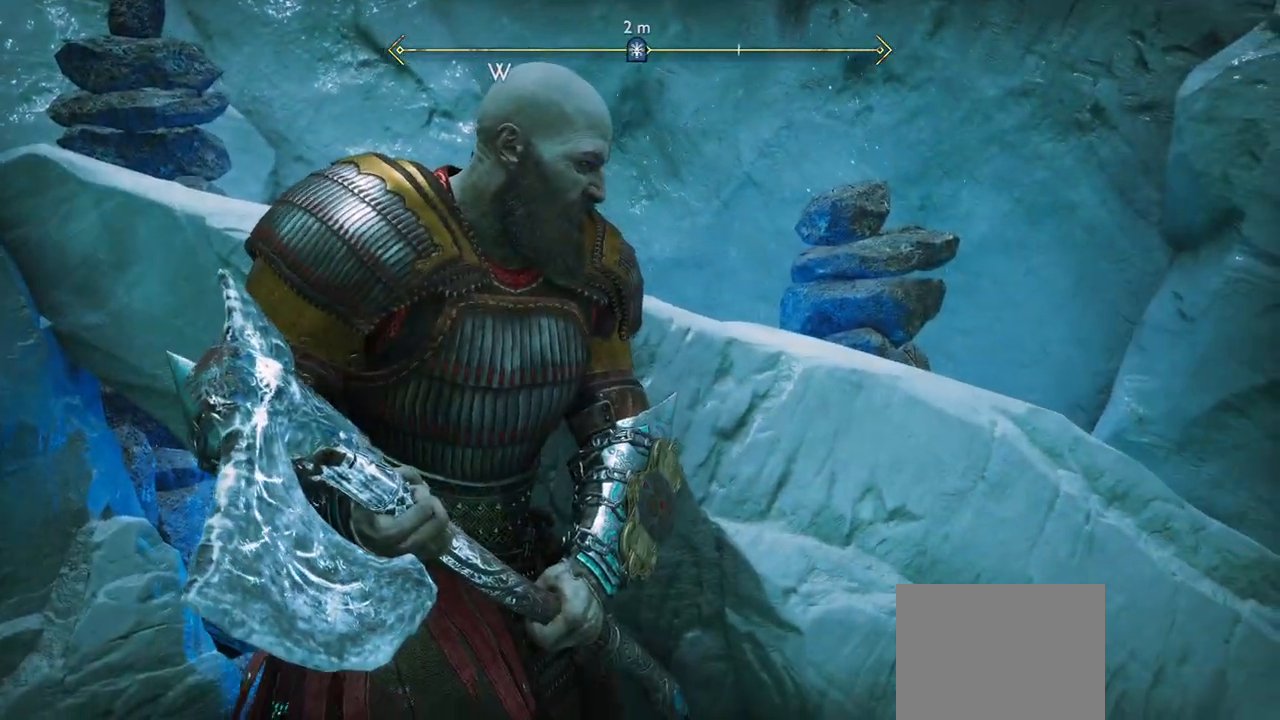
{"buttons": [], "left_stick": "center", "right_stick": "center", "events": []}
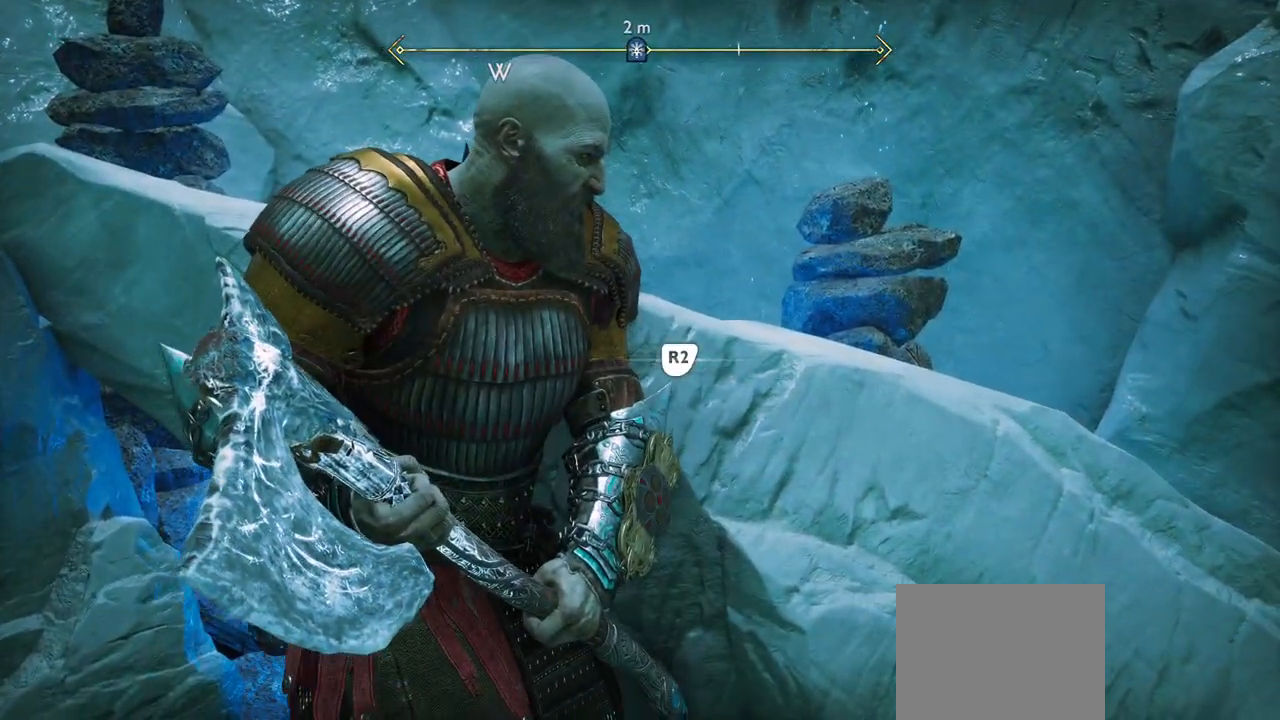
{"buttons": ["R2"], "left_stick": "center", "right_stick": "center", "events": [[201, "CIRCLE", "down"], [317, "CIRCLE", "up"], [484, "R2", "down"]]}
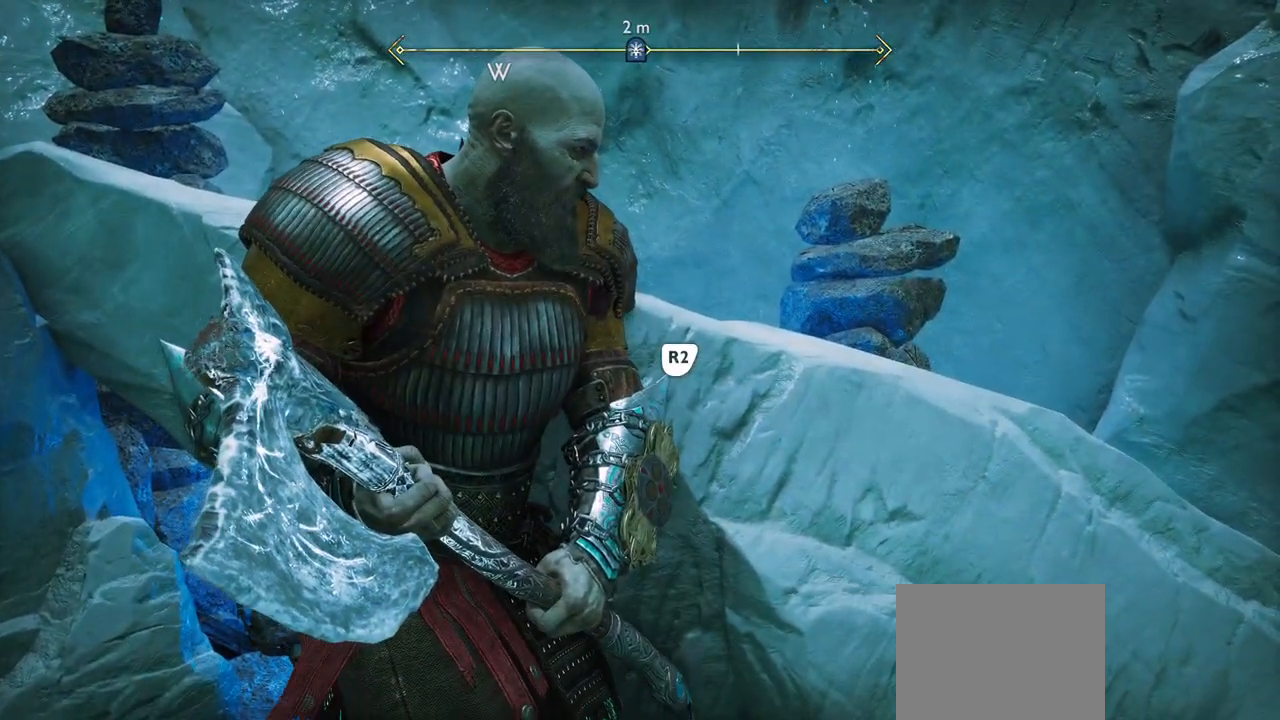
{"buttons": [], "left_stick": "center", "right_stick": "center", "events": [[167, "R2", "up"]]}
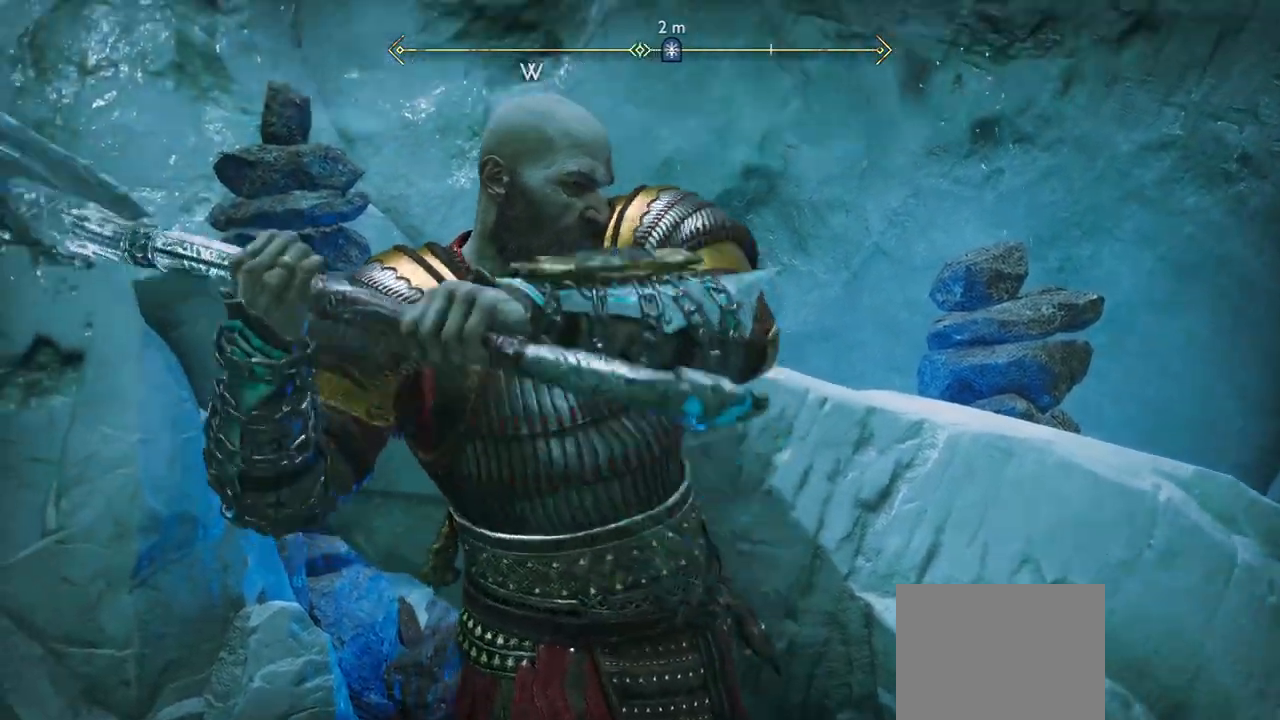
{"buttons": [], "left_stick": "center", "right_stick": "center"}
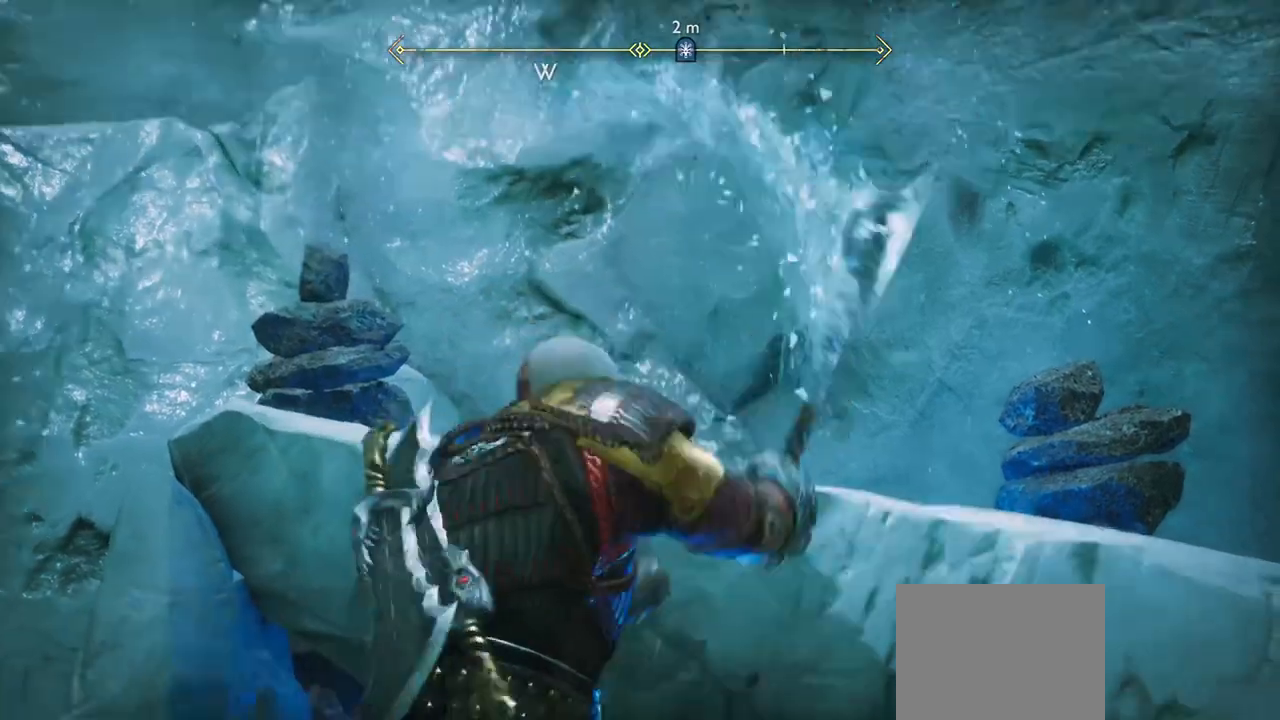
{"buttons": ["DPAD_RIGHT"], "left_stick": "center", "right_stick": "center"}
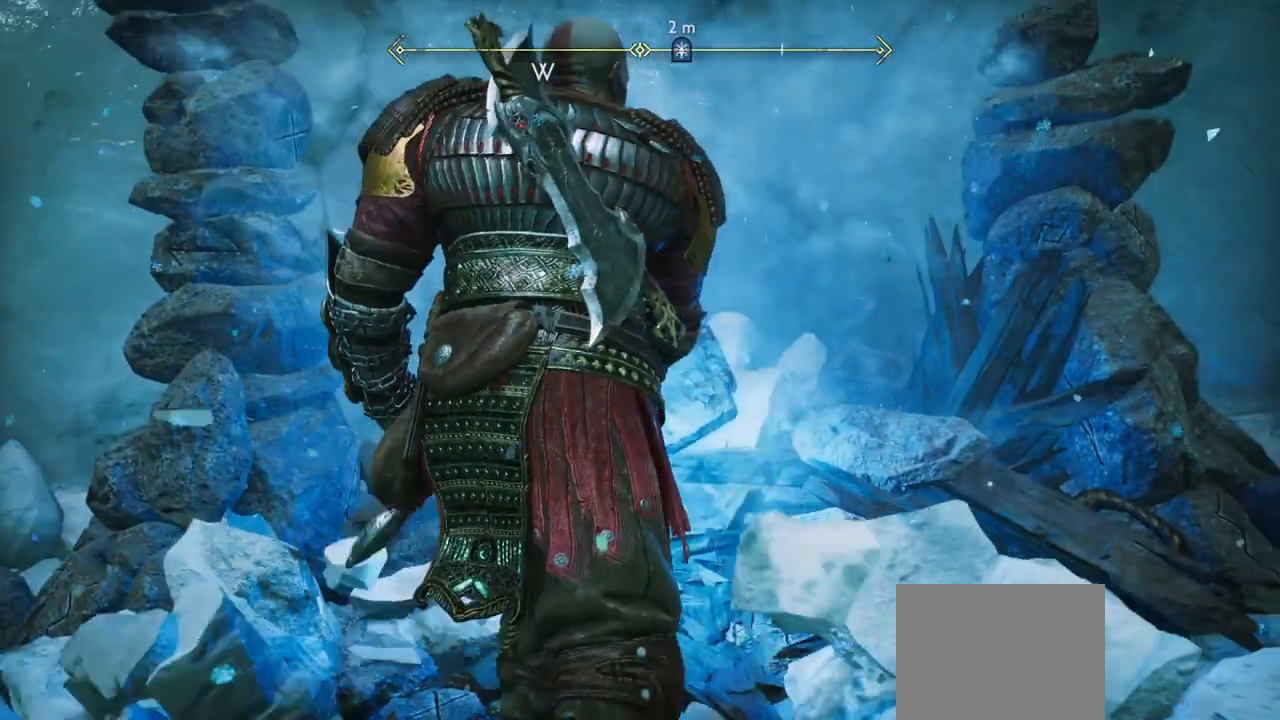
{"buttons": [], "left_stick": "center", "right_stick": "center", "events": [[17, "DPAD_RIGHT", "up"]]}
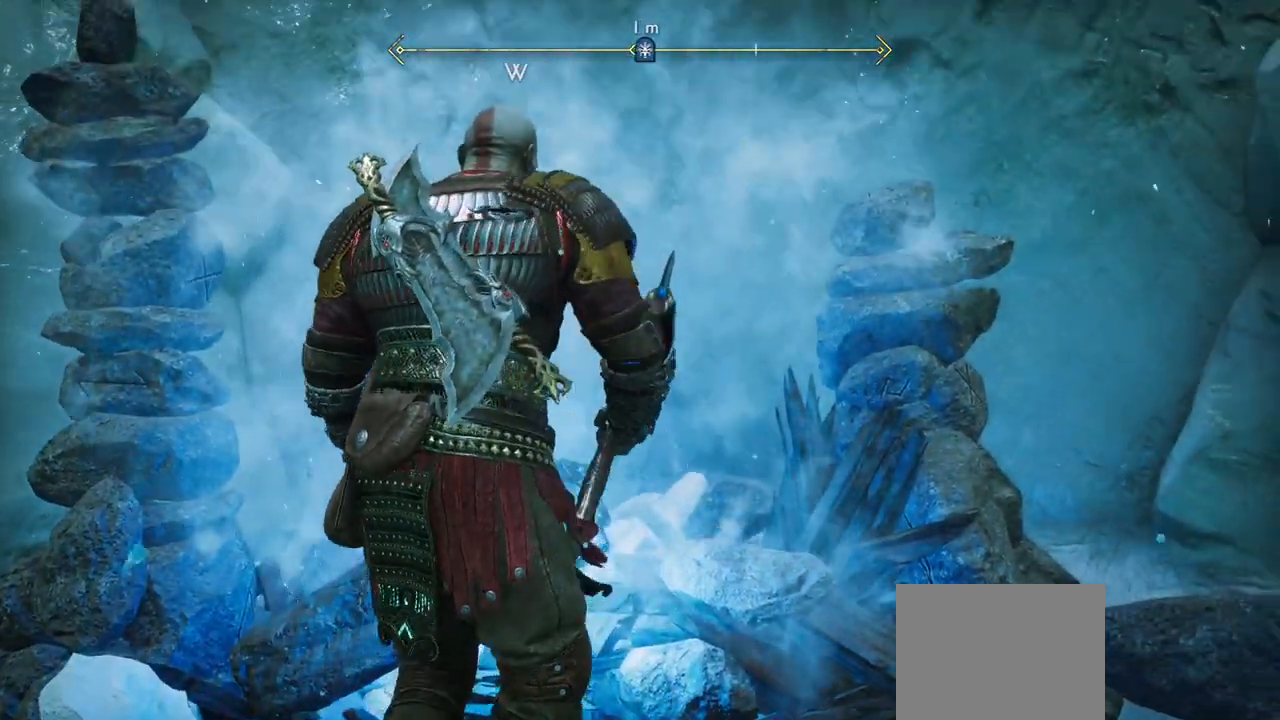
{"buttons": [], "left_stick": "center", "right_stick": "center", "events": []}
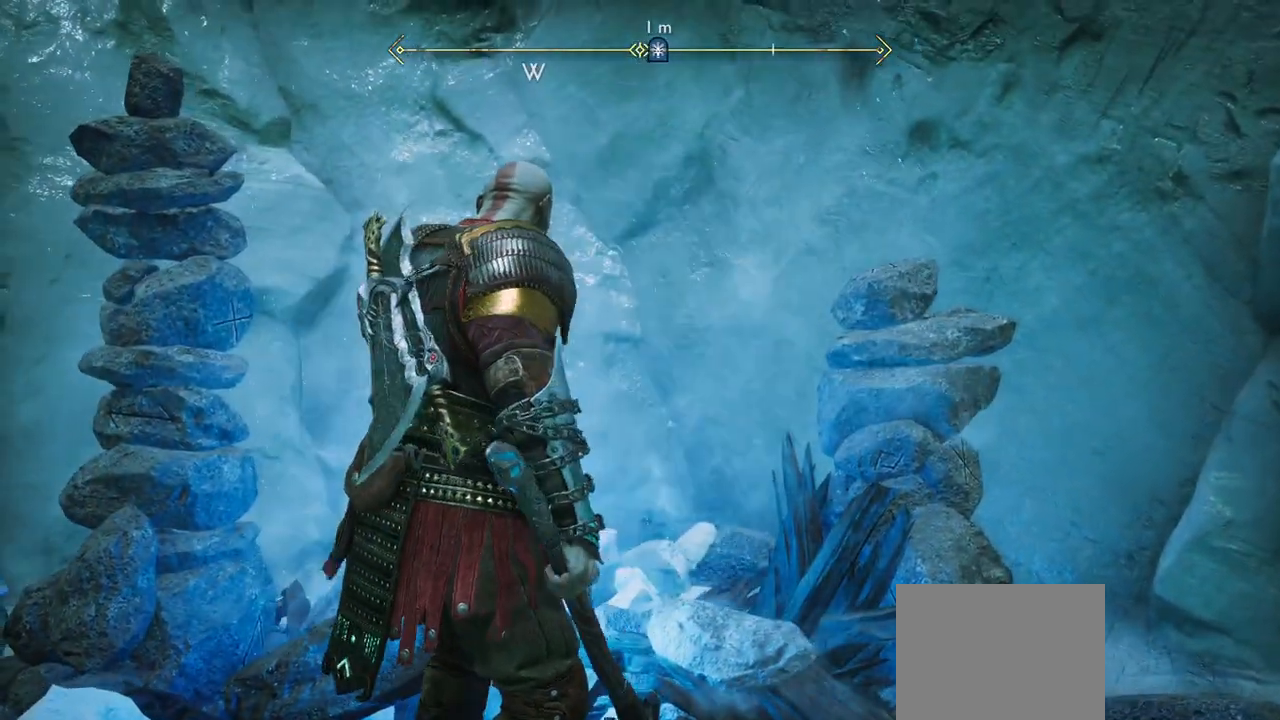
{"buttons": [], "left_stick": "center", "right_stick": "center", "events": []}